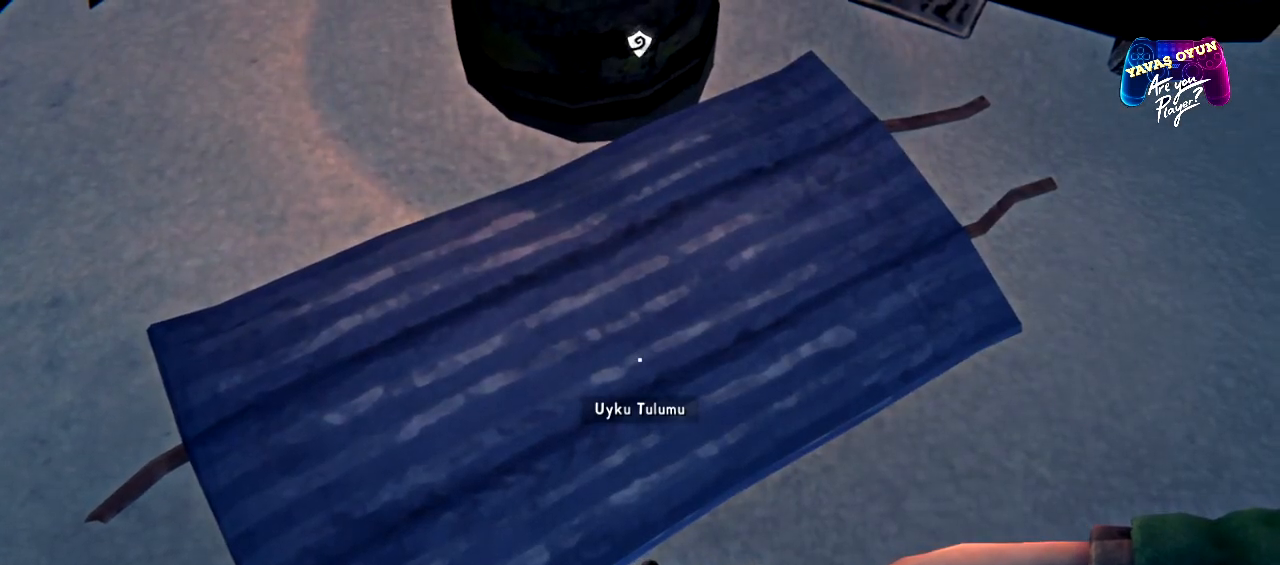
Gameplay with a controller (Xbox layout); each line is a JSON object with the inputs held at the frame after it. "events" lists button and stick changes between this image and that frame as [ms after this image, input, new state], when the widget could be followed in between.
{"buttons": [], "left_stick": "center", "right_stick": "center", "events": [[67, "right_stick", "up"], [483, "right_stick", "center"]]}
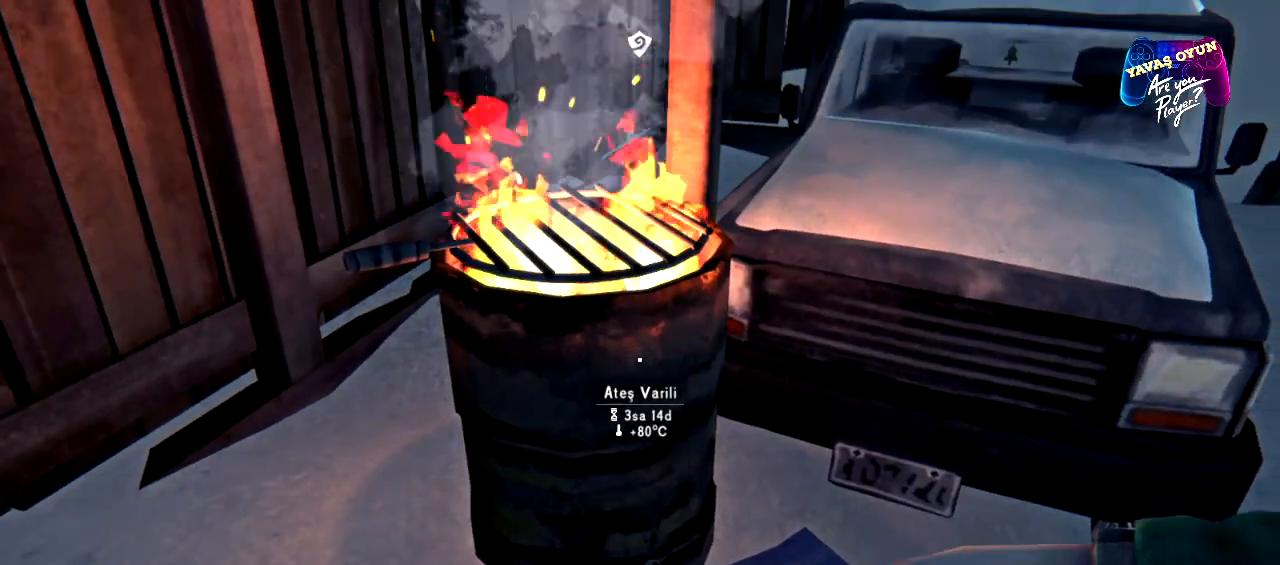
{"buttons": [], "left_stick": "center", "right_stick": "center", "events": []}
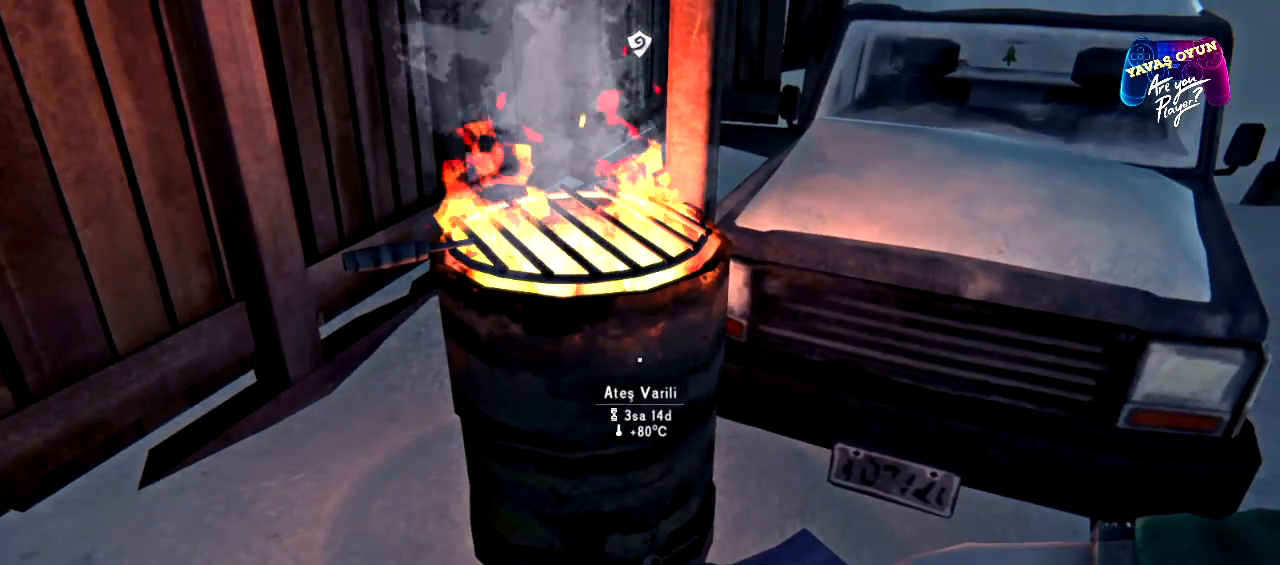
{"buttons": [], "left_stick": "center", "right_stick": "center", "events": []}
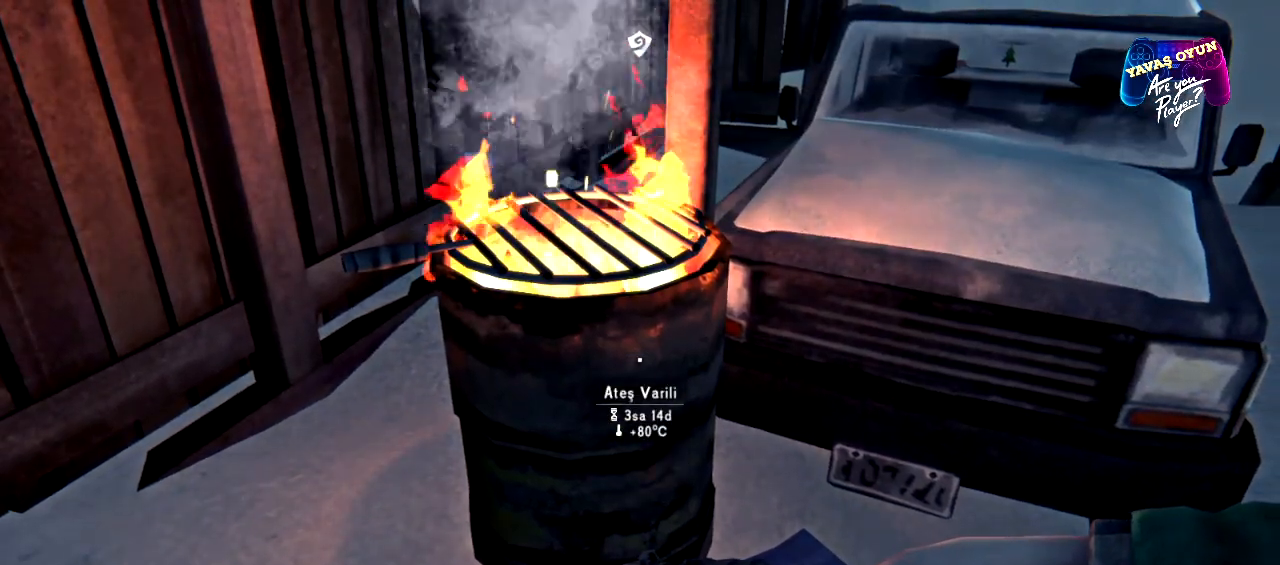
{"buttons": [], "left_stick": "center", "right_stick": "center", "events": []}
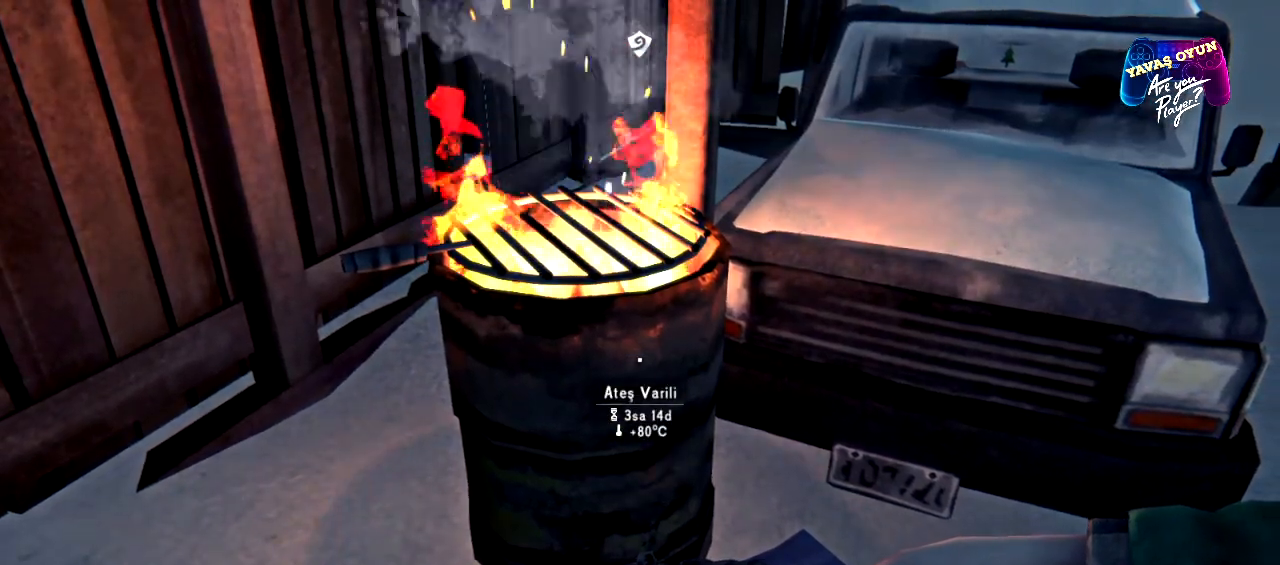
{"buttons": [], "left_stick": "center", "right_stick": "center", "events": []}
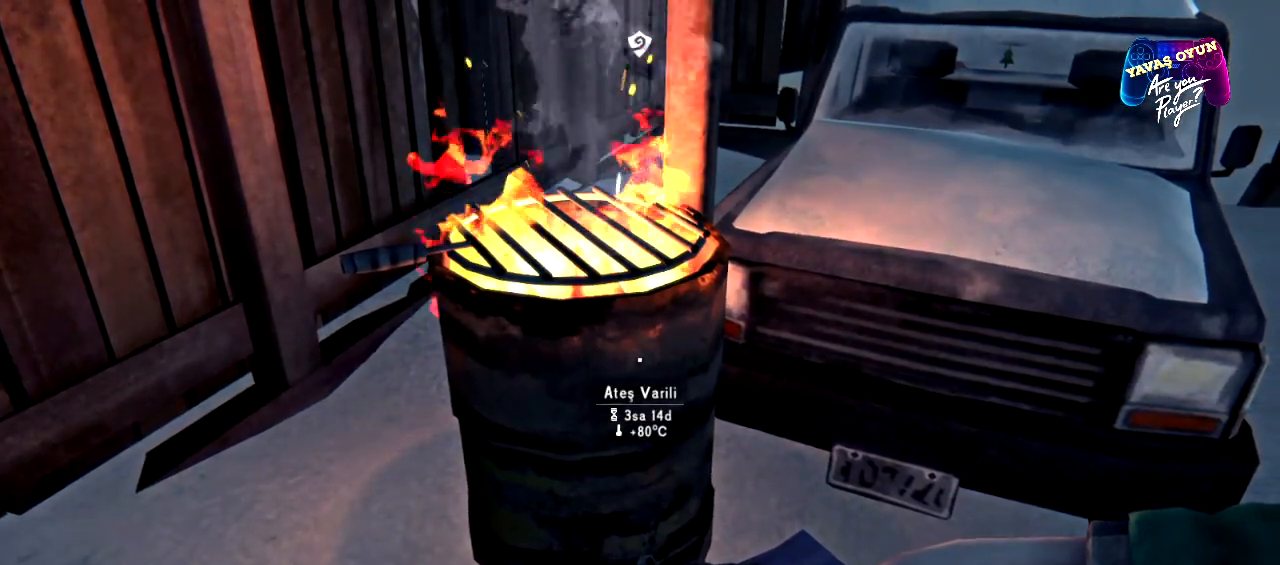
{"buttons": [], "left_stick": "center", "right_stick": "center", "events": [[183, "START", "down"], [350, "START", "up"]]}
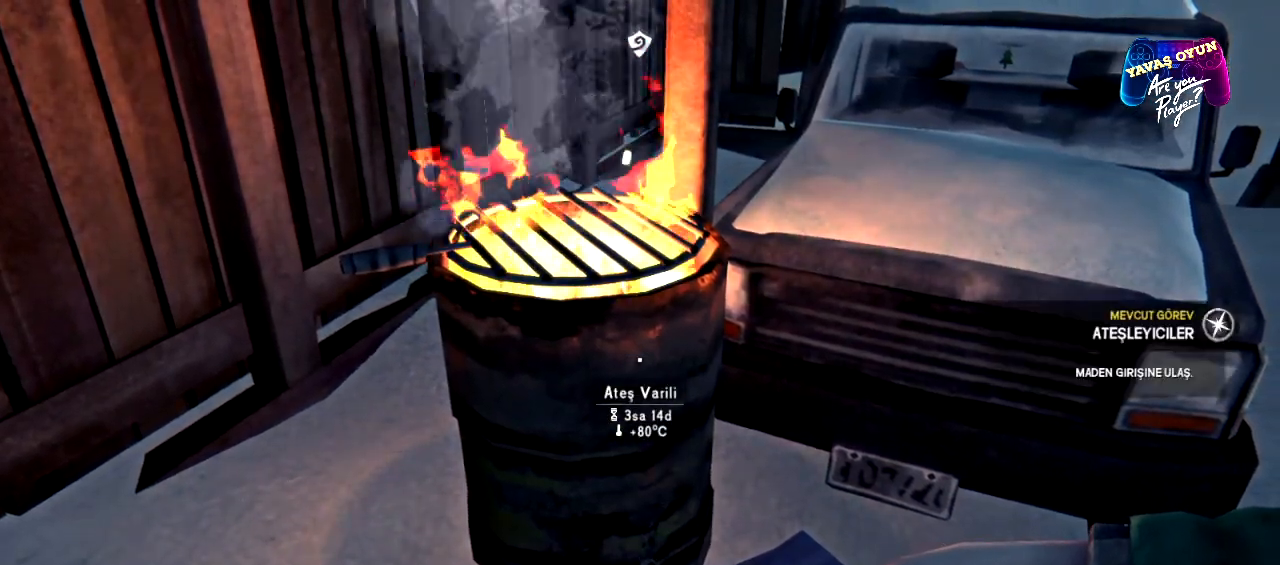
{"buttons": [], "left_stick": "center", "right_stick": "center", "events": []}
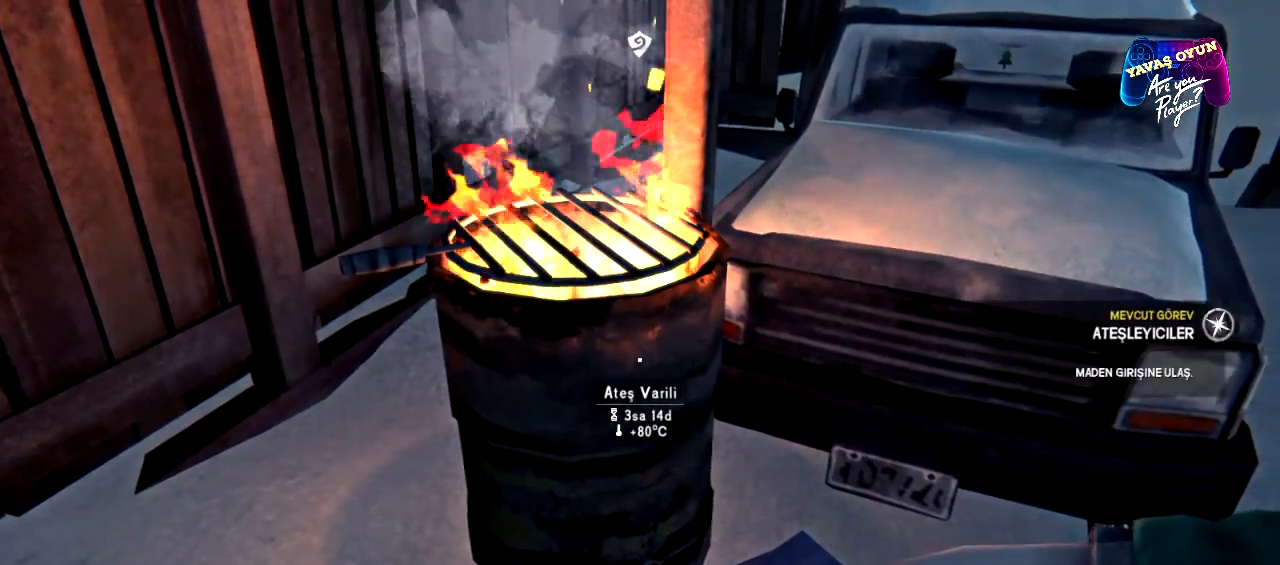
{"buttons": [], "left_stick": "center", "right_stick": "center", "events": []}
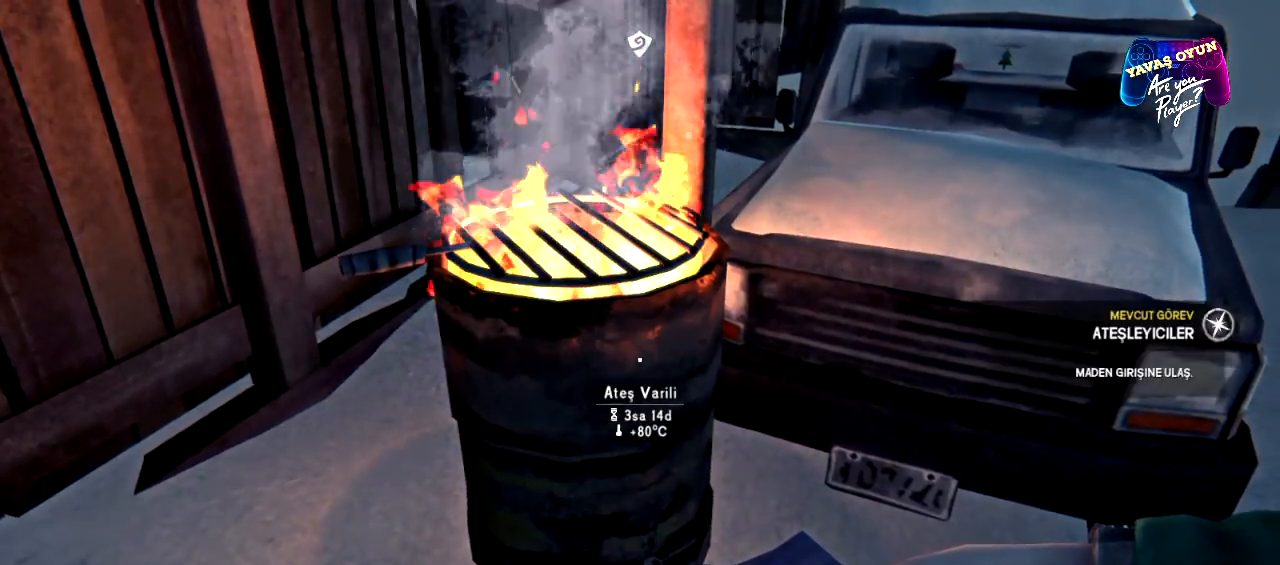
{"buttons": [], "left_stick": "center", "right_stick": "center", "events": [[17, "right_stick", "down-left"], [250, "right_stick", "center"]]}
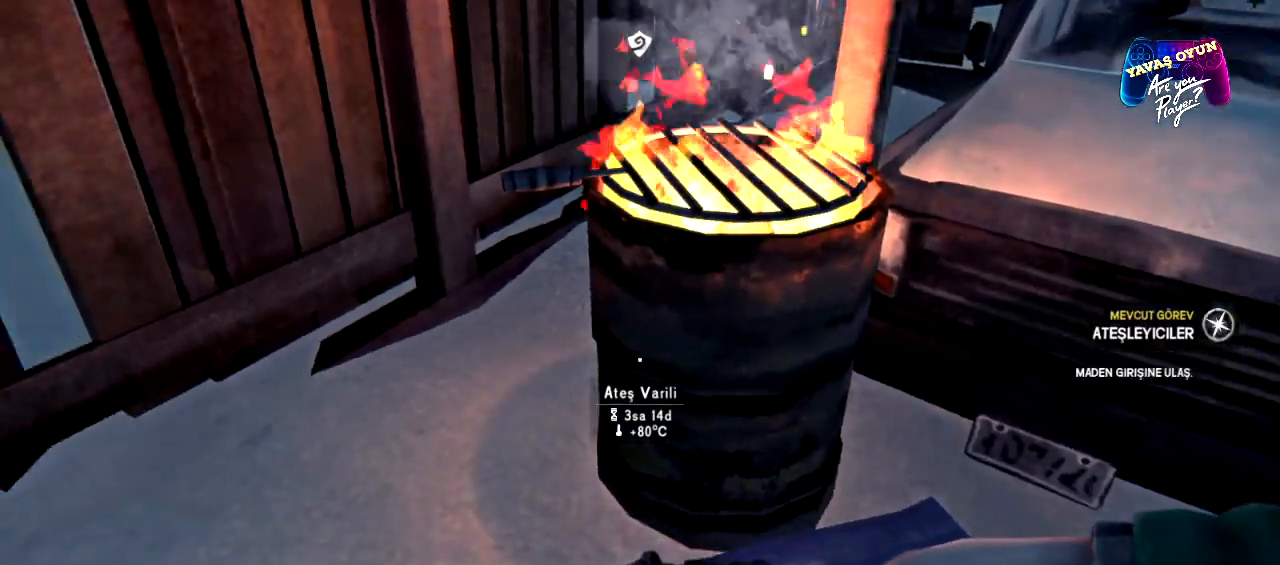
{"buttons": [], "left_stick": "center", "right_stick": "center", "events": []}
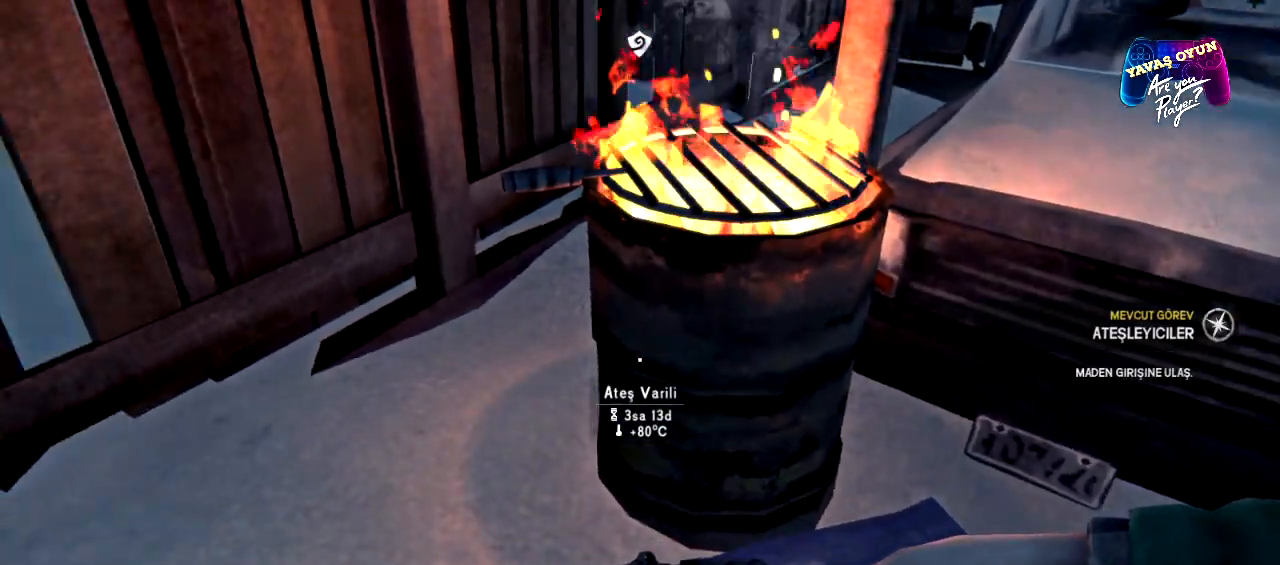
{"buttons": [], "left_stick": "center", "right_stick": "center", "events": []}
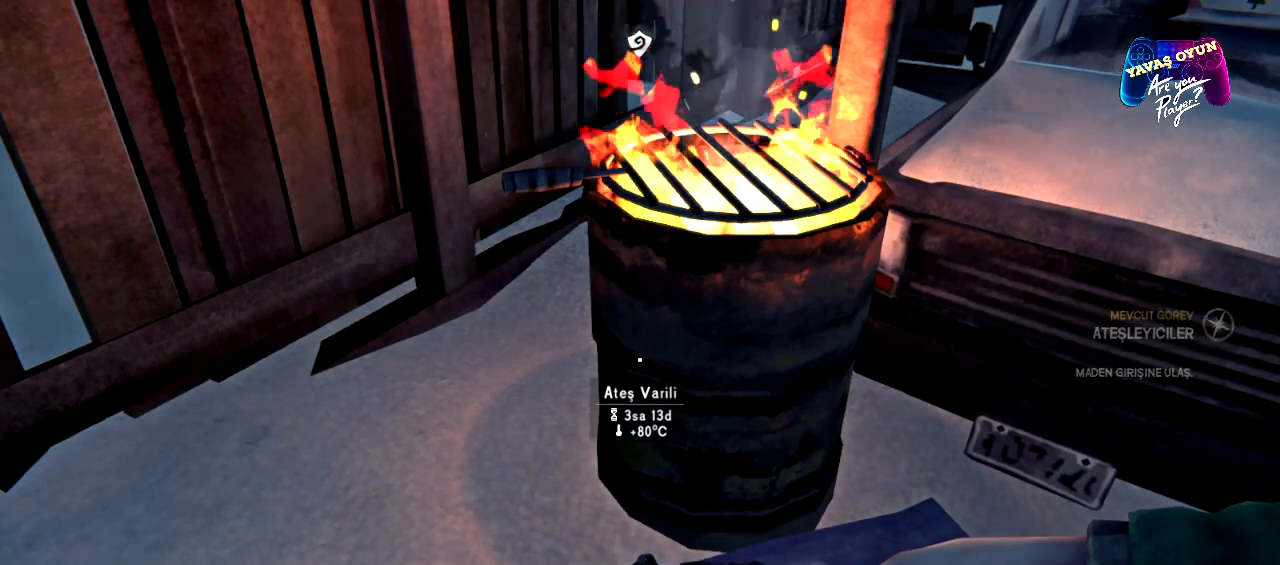
{"buttons": [], "left_stick": "center", "right_stick": "center", "events": []}
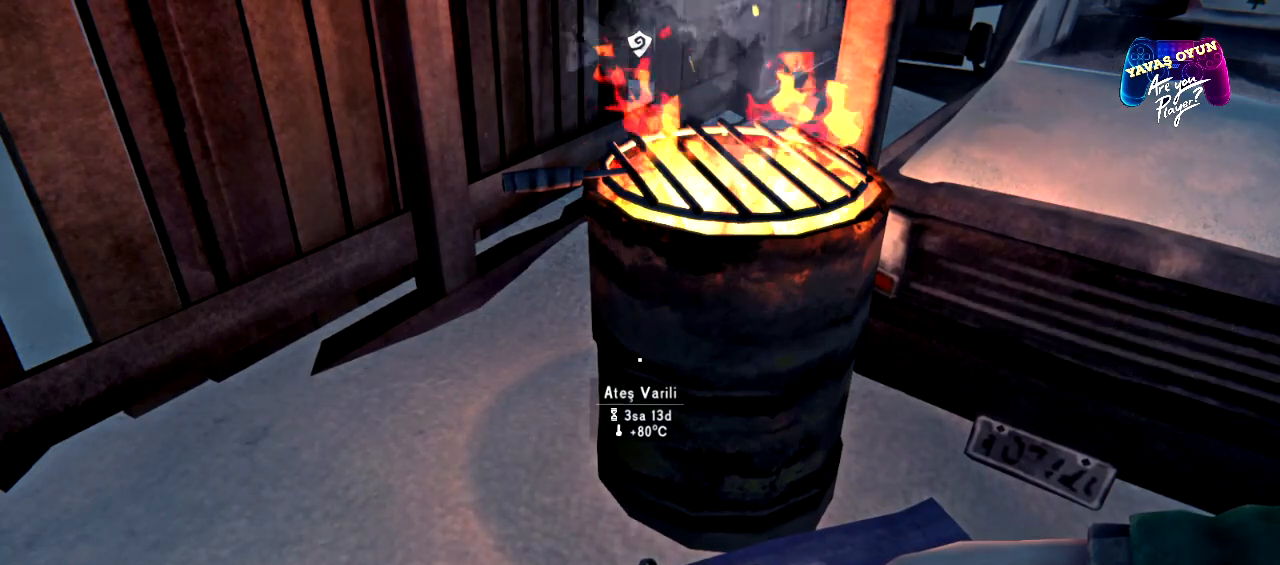
{"buttons": [], "left_stick": "center", "right_stick": "down-right", "events": [[483, "right_stick", "down-right"]]}
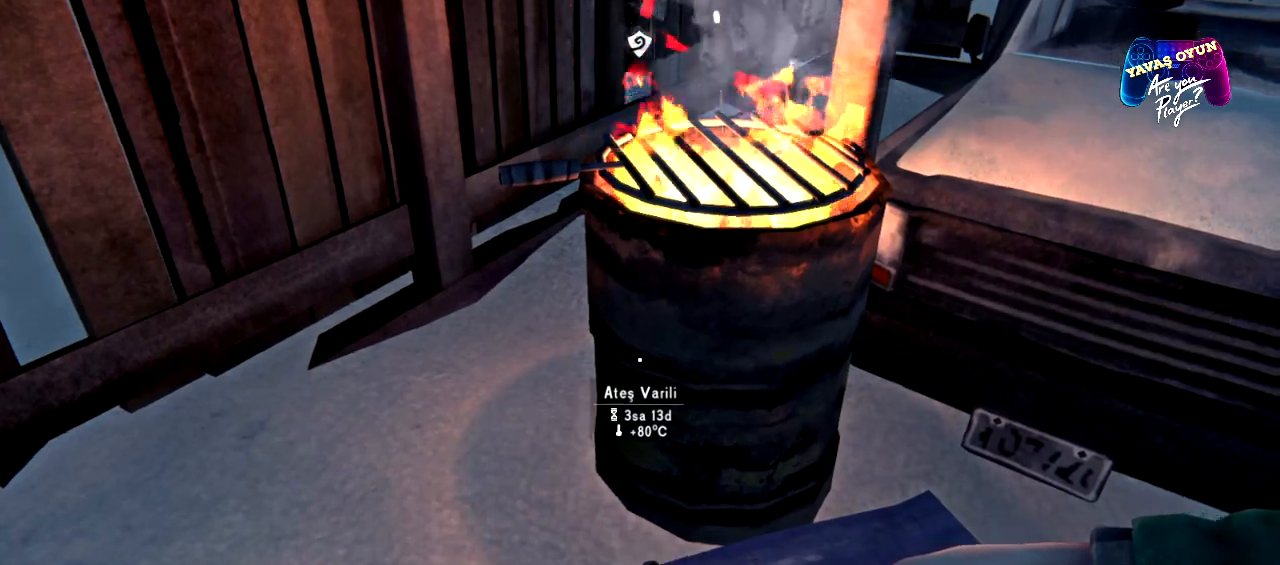
{"buttons": [], "left_stick": "center", "right_stick": "center", "events": [[383, "right_stick", "center"]]}
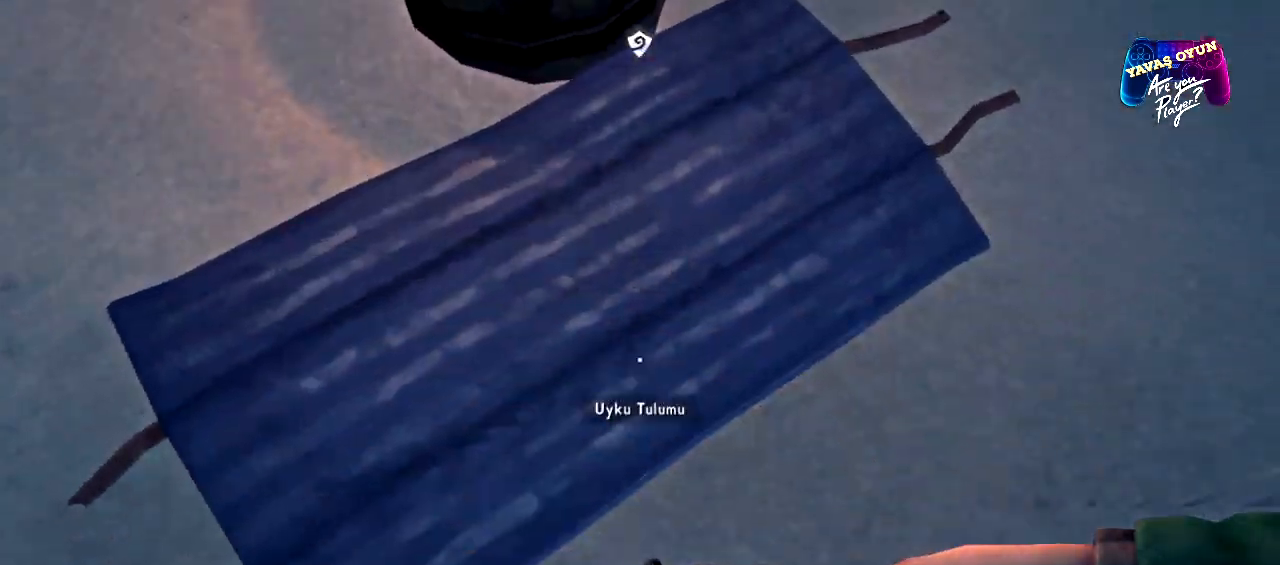
{"buttons": ["A"], "left_stick": "center", "right_stick": "center", "events": [[150, "A", "down"], [283, "A", "up"], [367, "A", "down"]]}
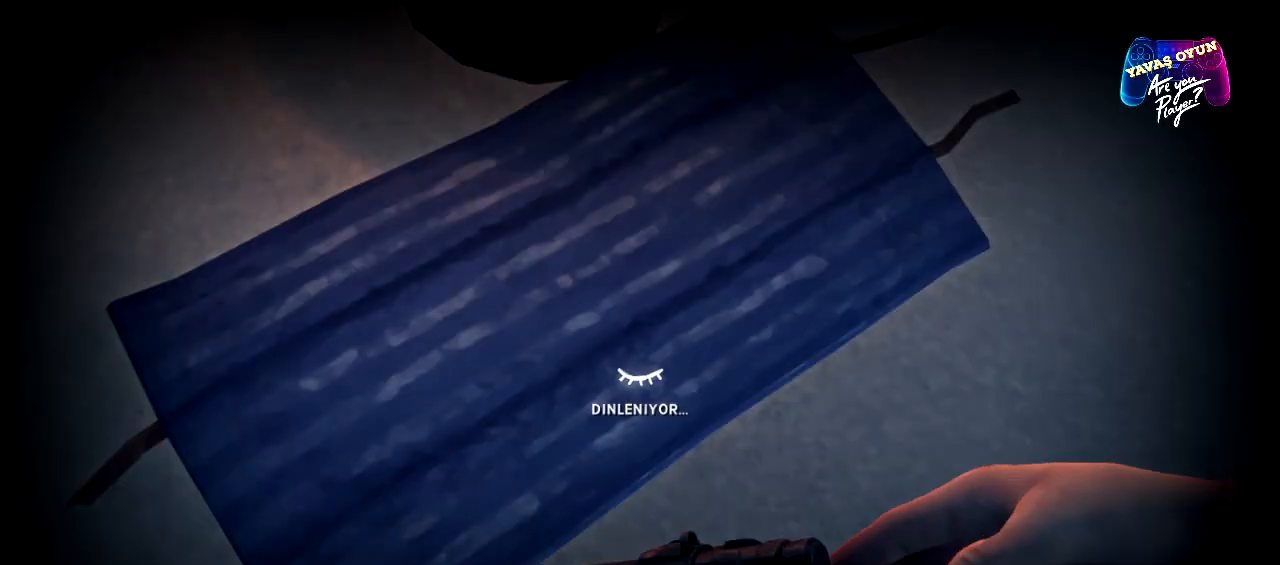
{"buttons": [], "left_stick": "center", "right_stick": "center", "events": [[17, "A", "up"]]}